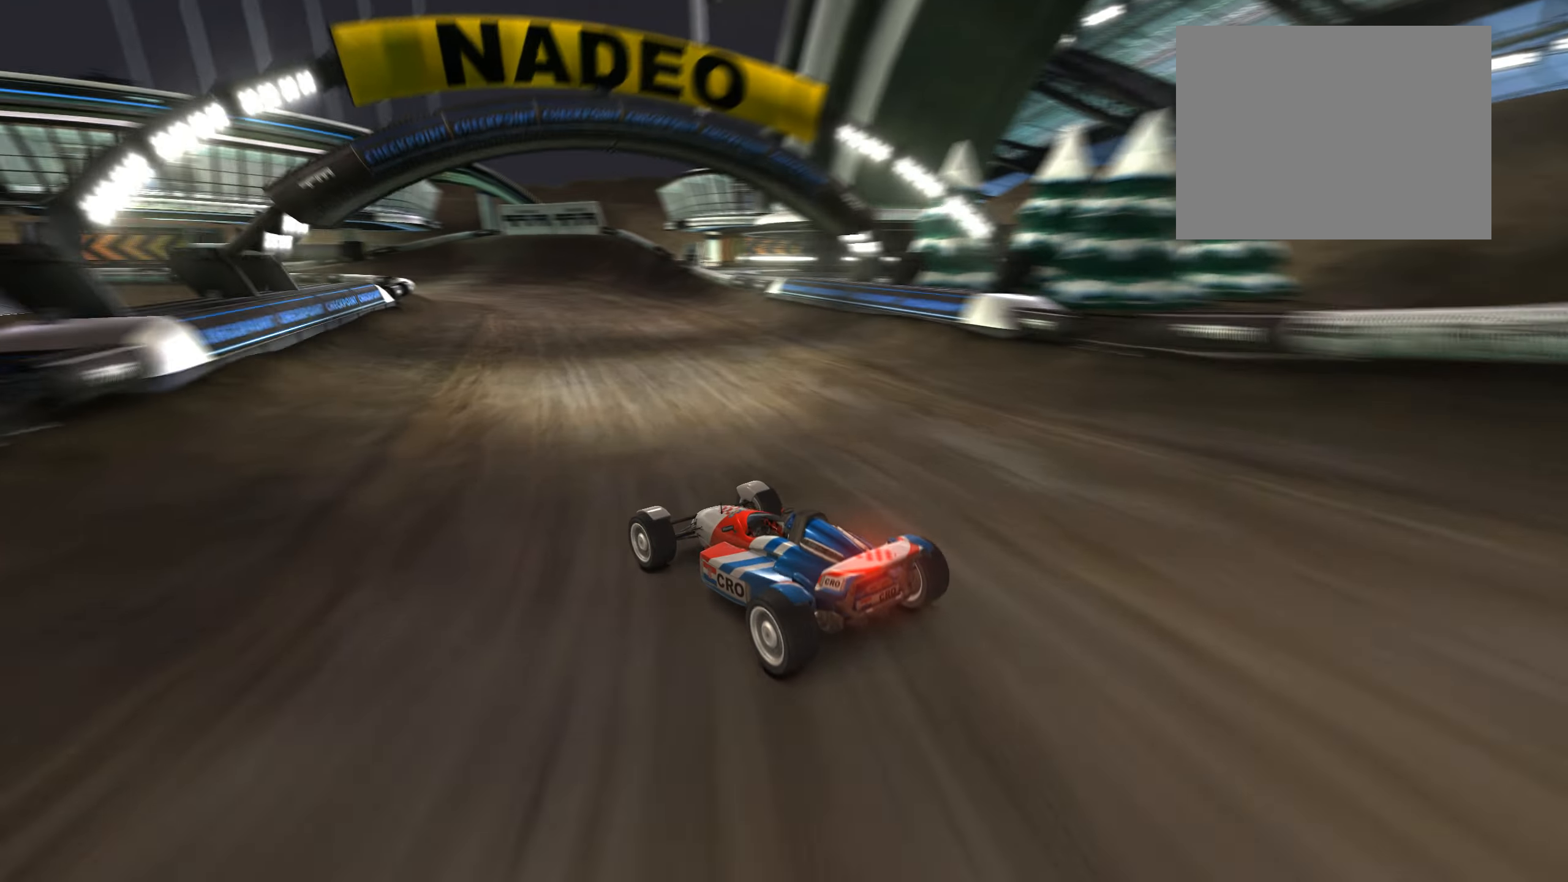
Gameplay with keyboard; each line is a JSON object with the keys held at the frame after it. "events" lists presses ("down") and releases ("up") of "down", "left", "right" and "up" between this image and that frame as [ms after this image, input, new state], when the widget could be followed in between. No other keys are recorded. Mouse input is not recorded.
{"keys": ["left", "up"], "events": [[83, "left", "up"], [316, "left", "down"]]}
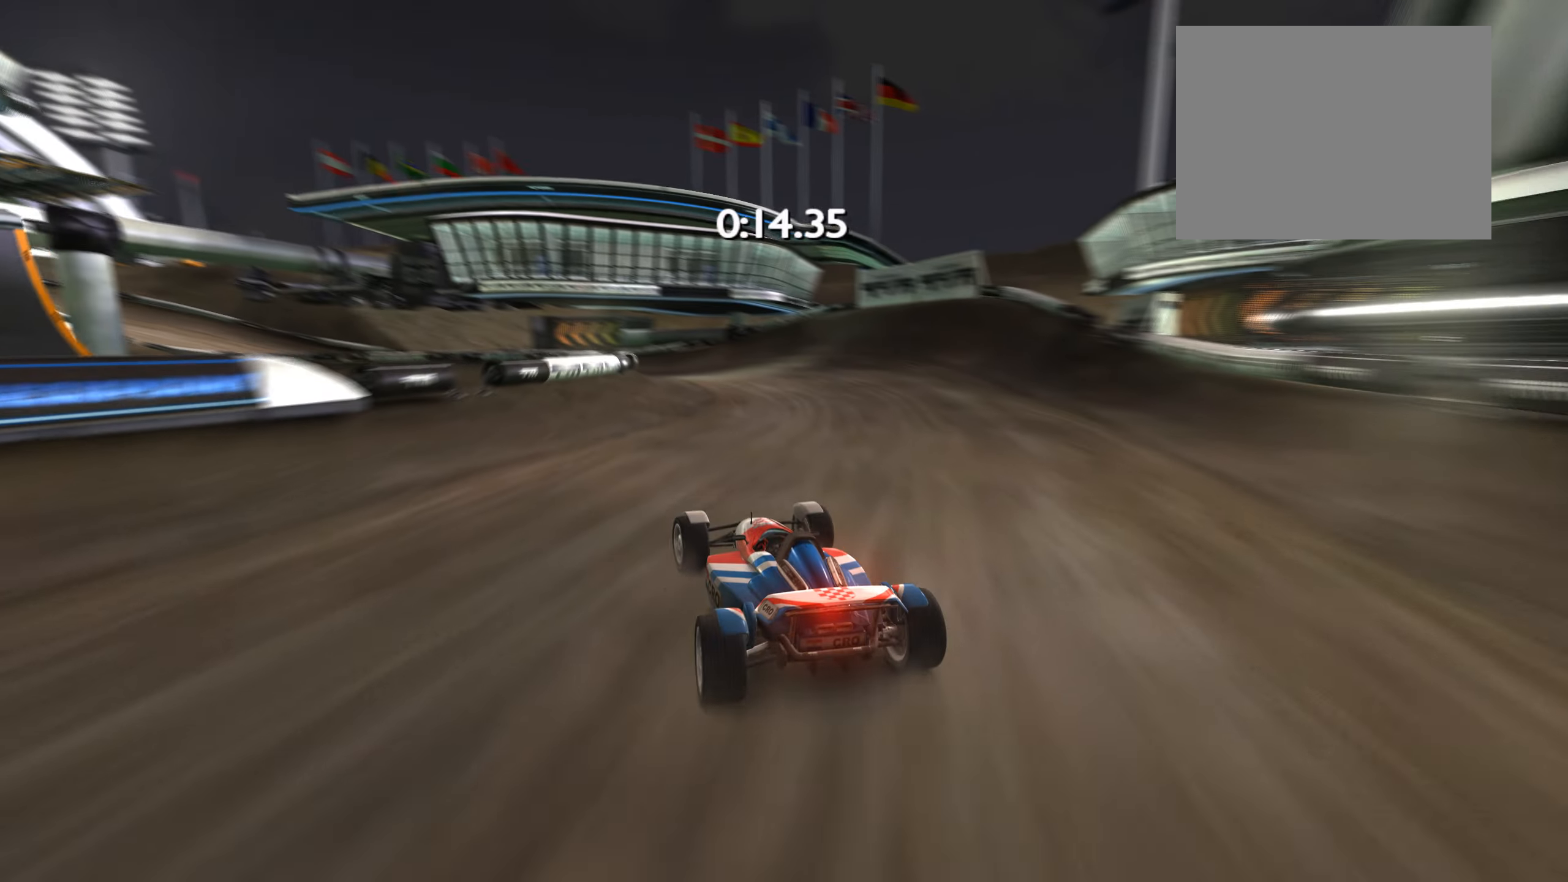
{"keys": ["up"], "events": [[66, "left", "up"], [150, "left", "down"], [366, "left", "up"]]}
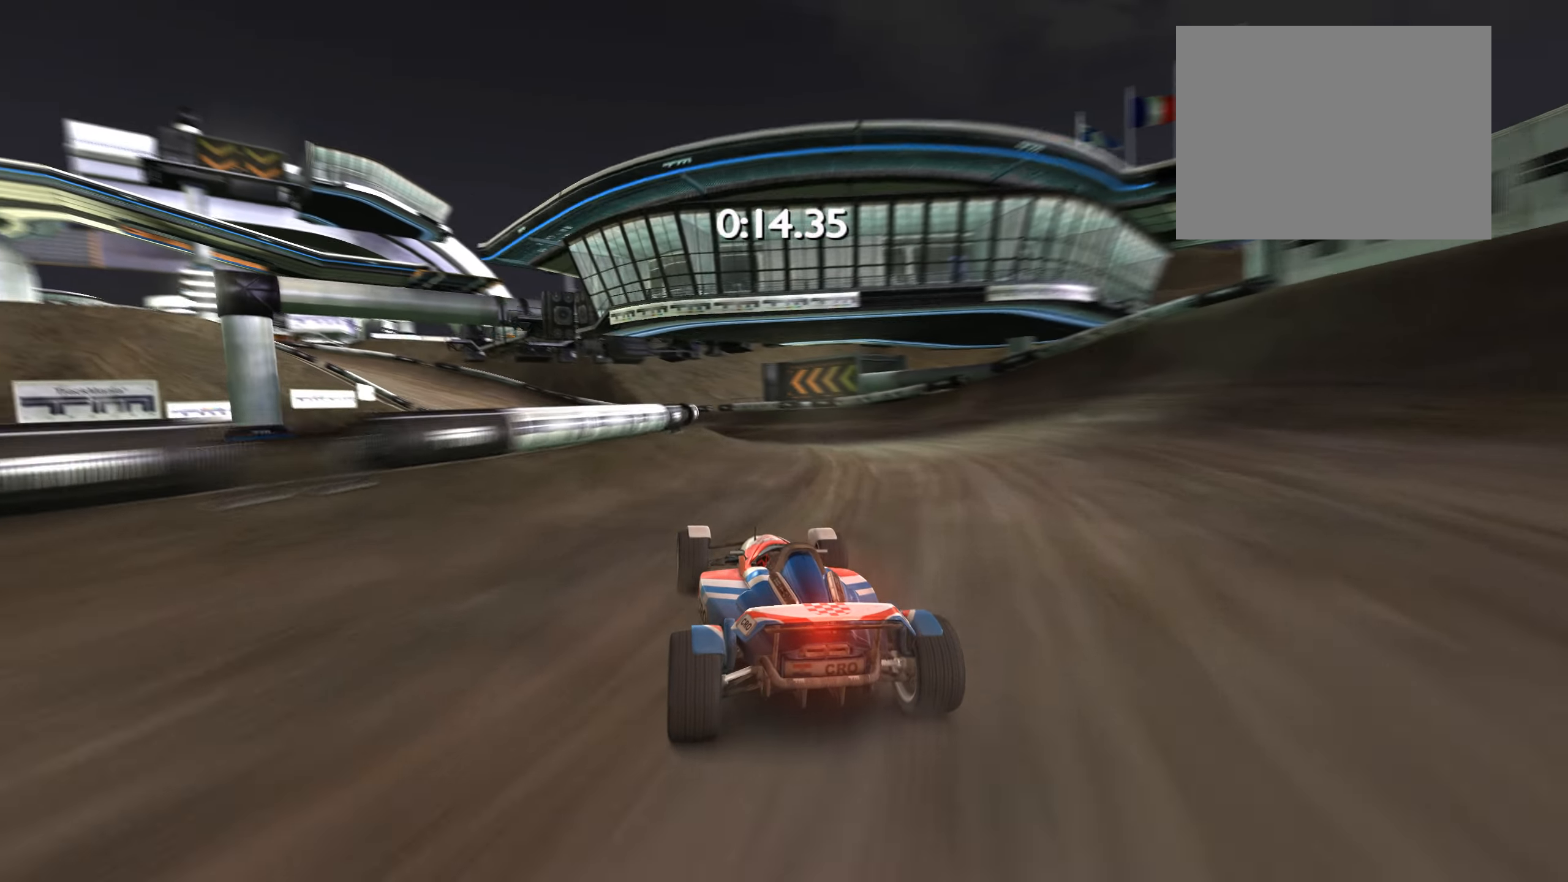
{"keys": ["up"], "events": [[16, "left", "down"], [116, "left", "up"], [333, "left", "down"], [367, "left", "up"]]}
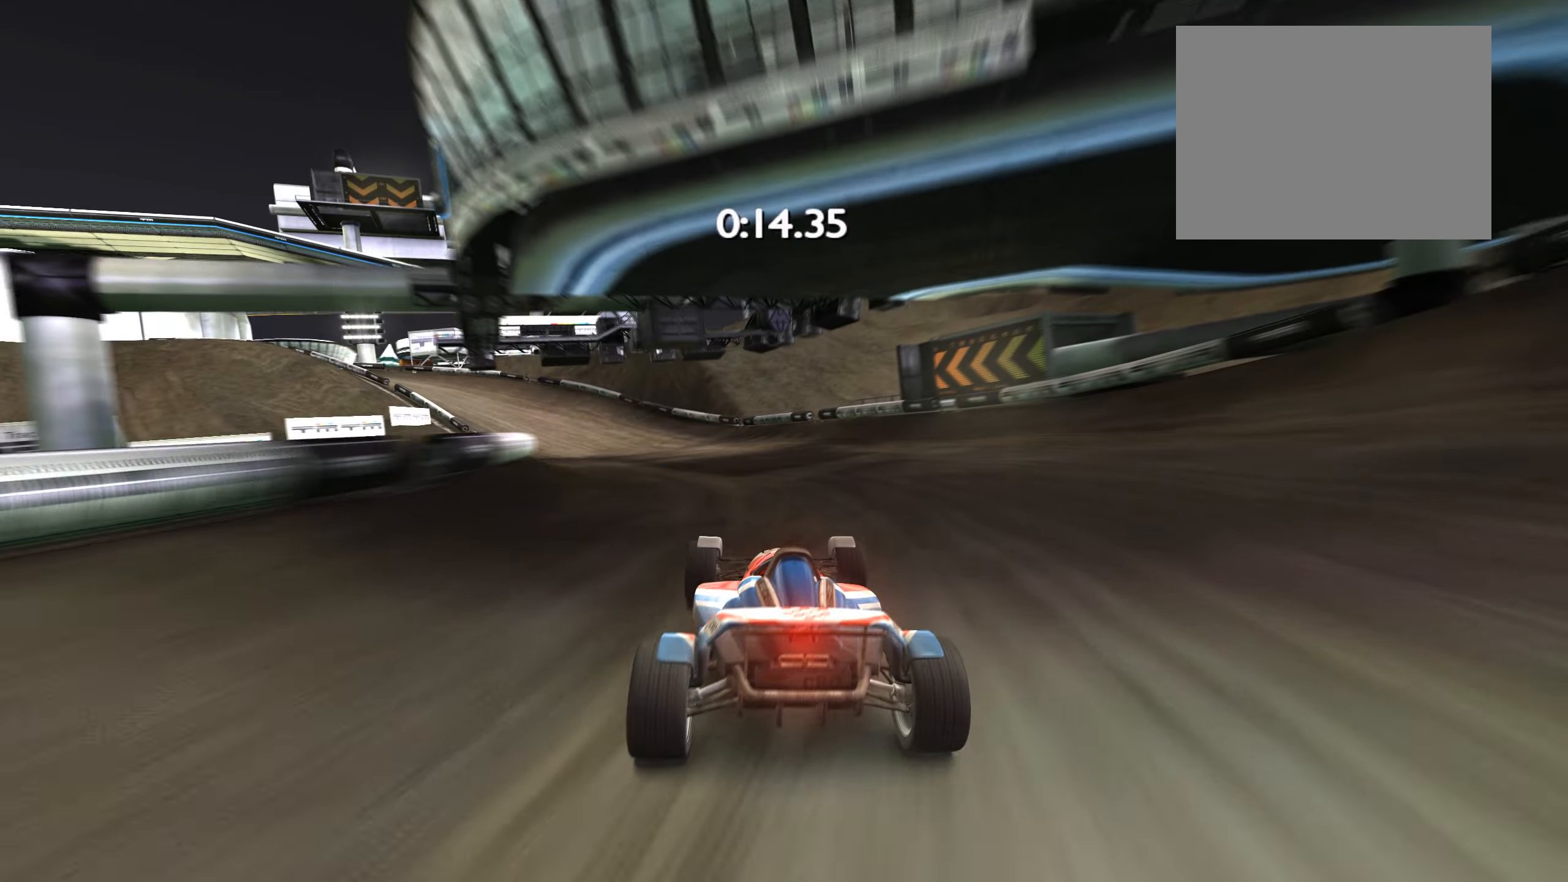
{"keys": ["up"], "events": [[117, "left", "down"], [367, "left", "up"]]}
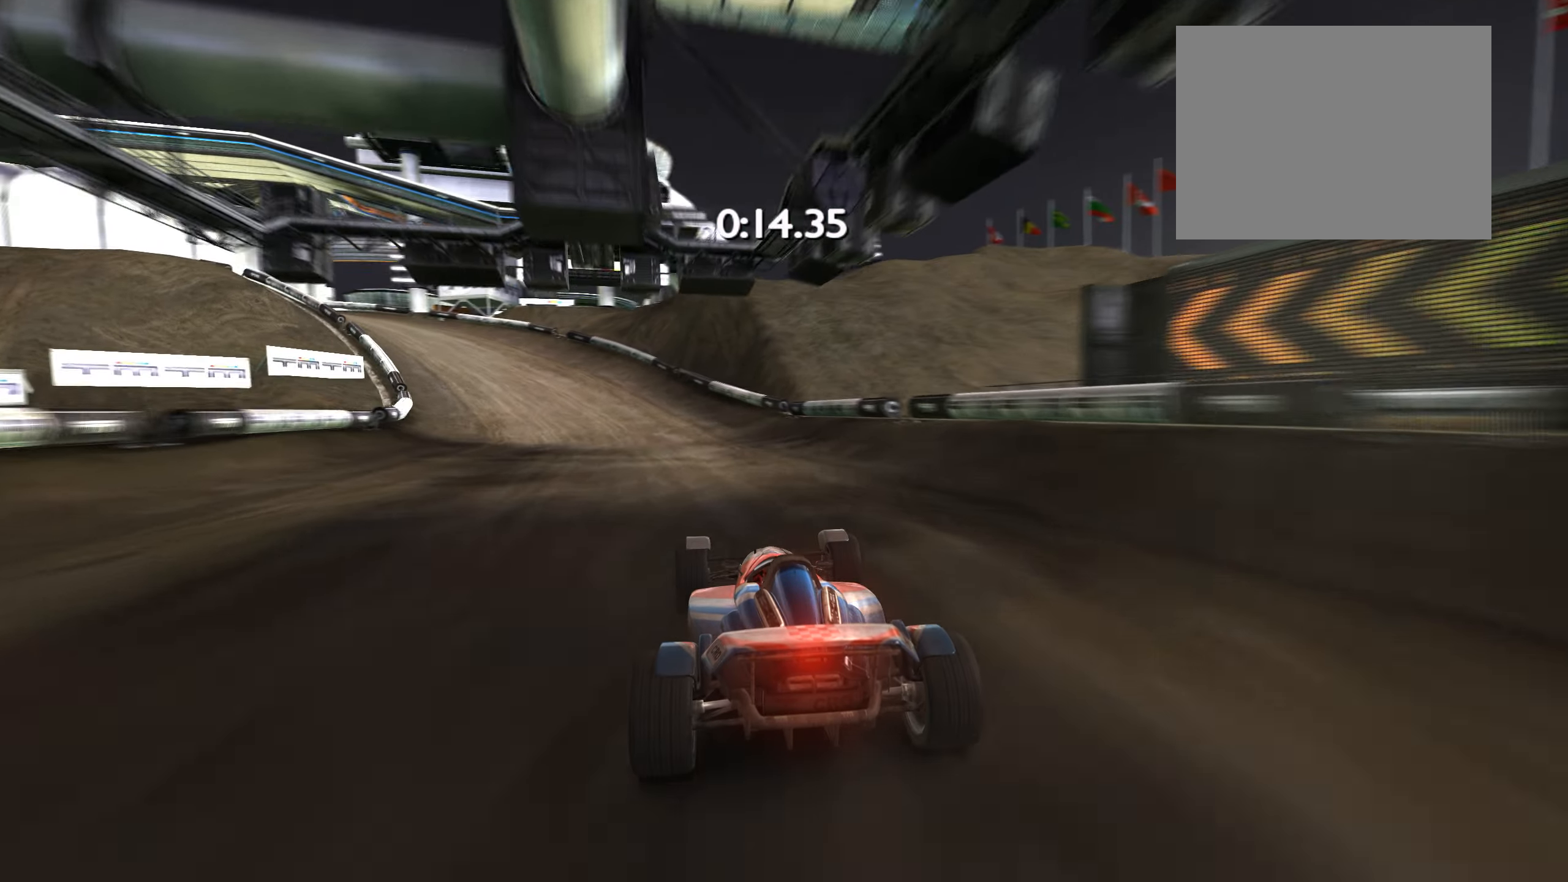
{"keys": ["left", "up"], "events": [[267, "left", "down"]]}
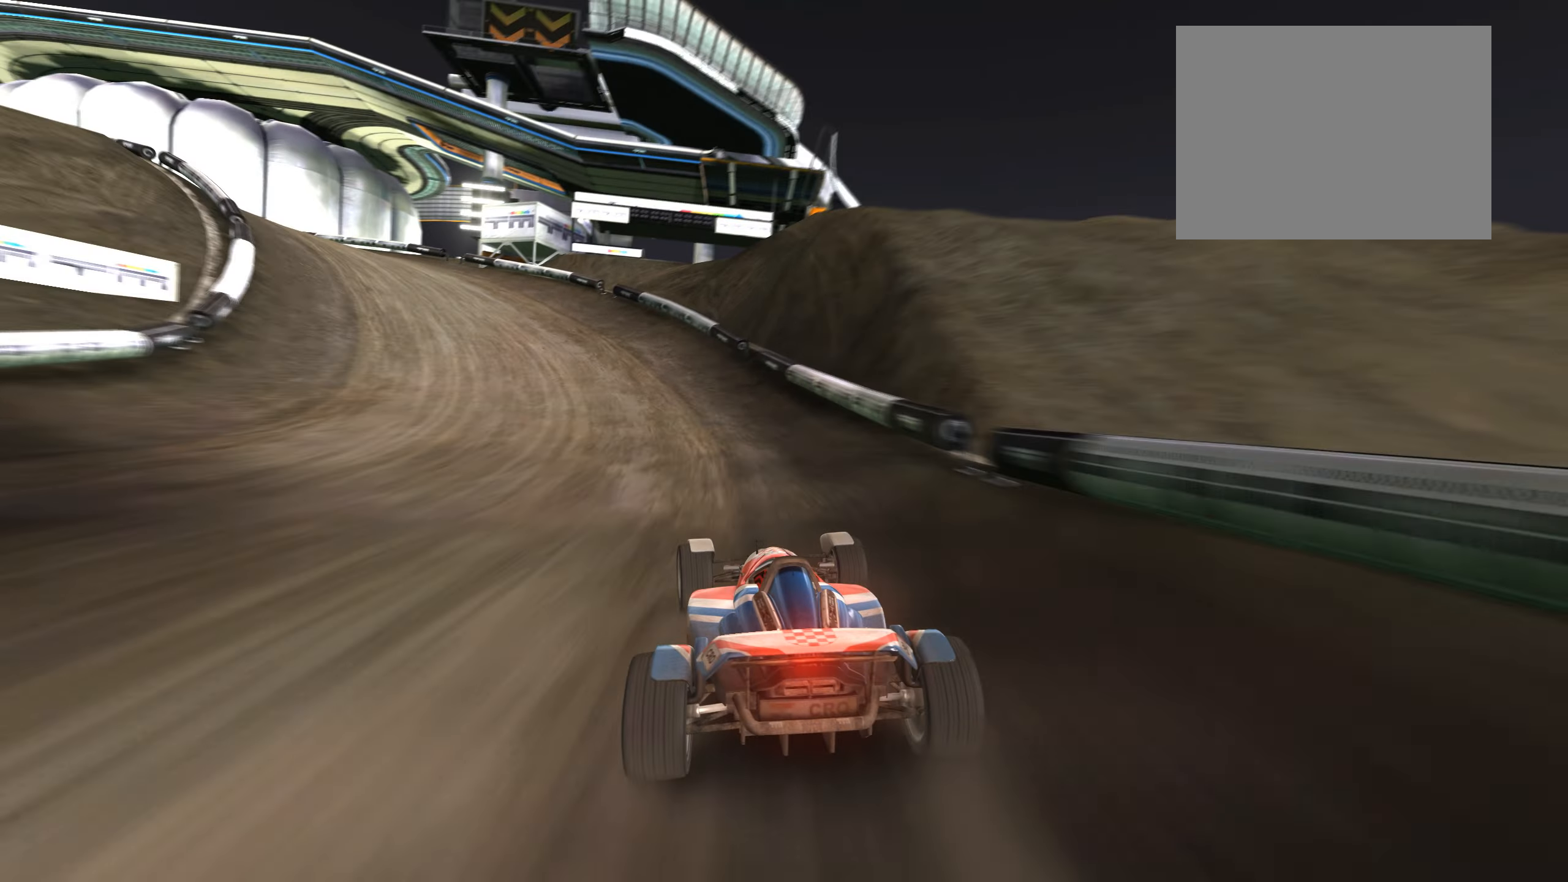
{"keys": ["left", "up"], "events": [[50, "left", "up"], [83, "left", "down"]]}
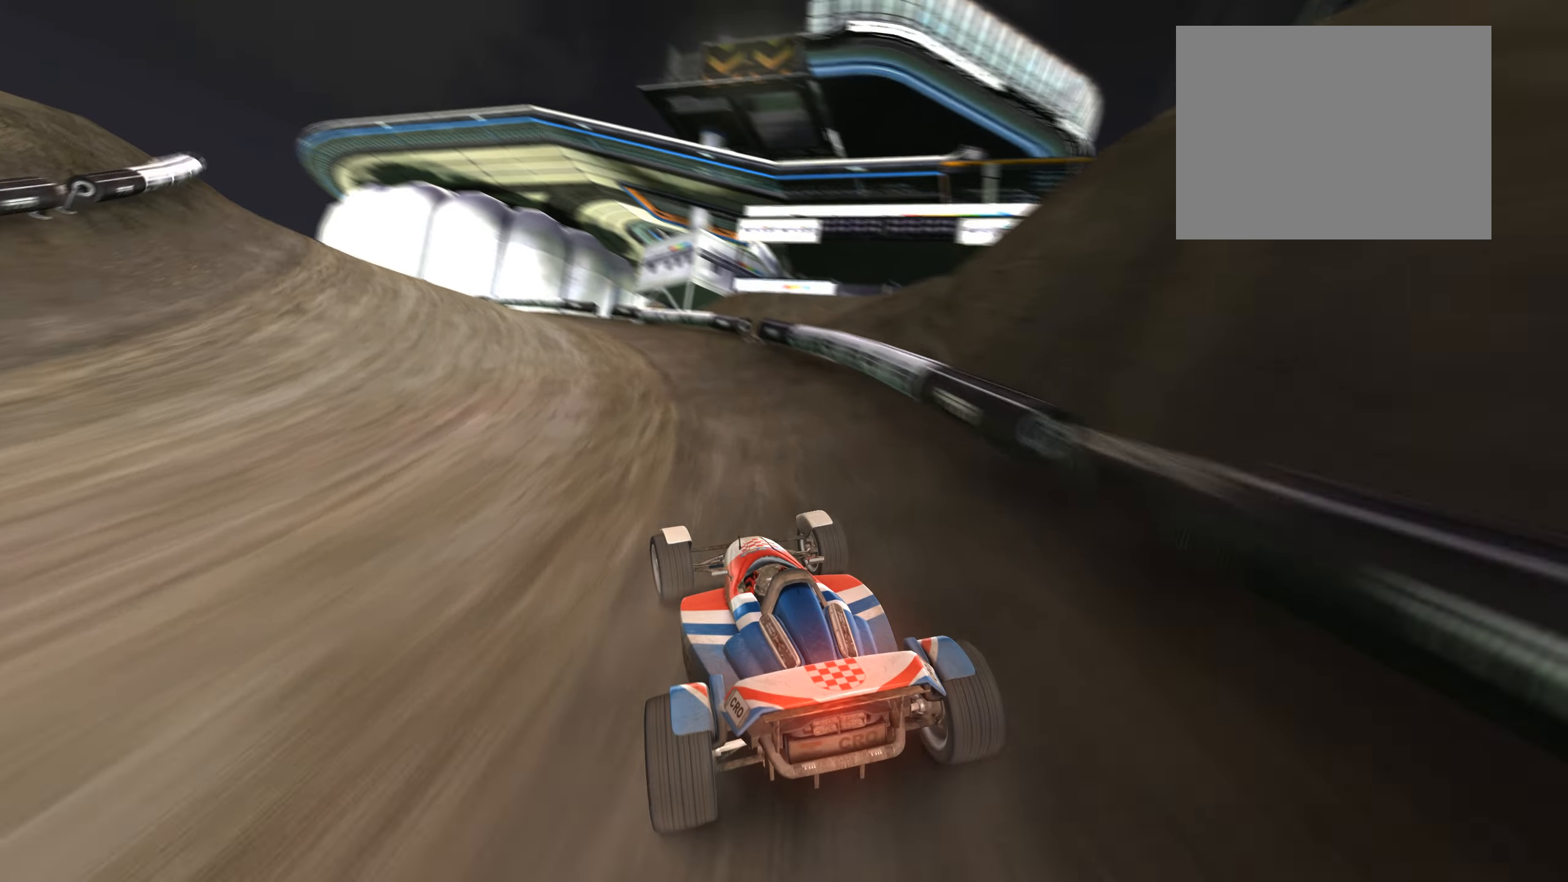
{"keys": ["left", "up"], "events": []}
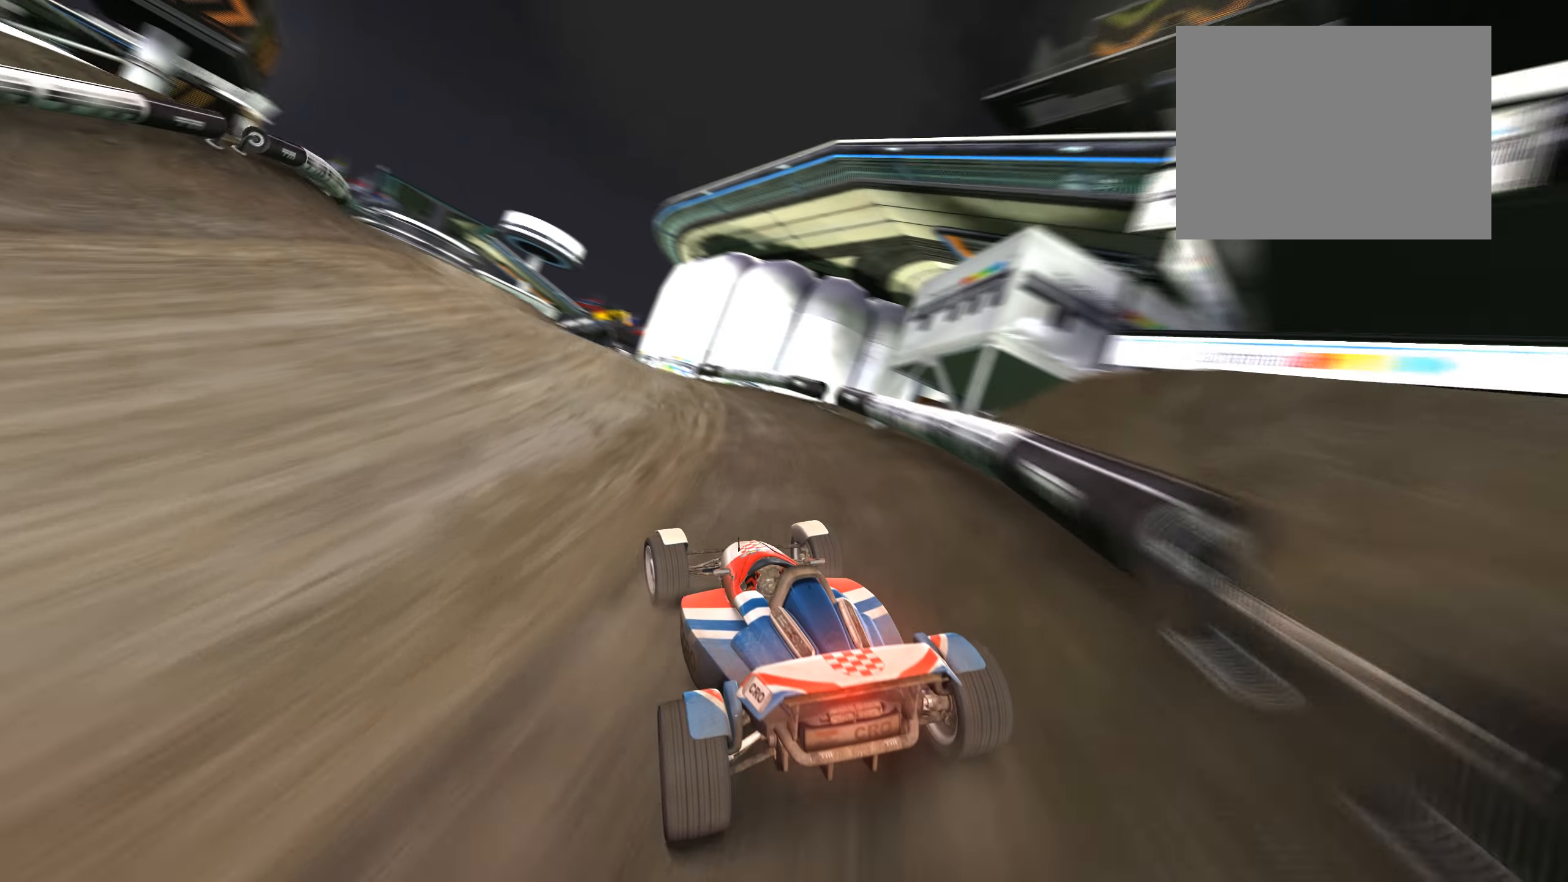
{"keys": ["up"], "events": [[200, "left", "up"], [383, "left", "down"], [450, "left", "up"]]}
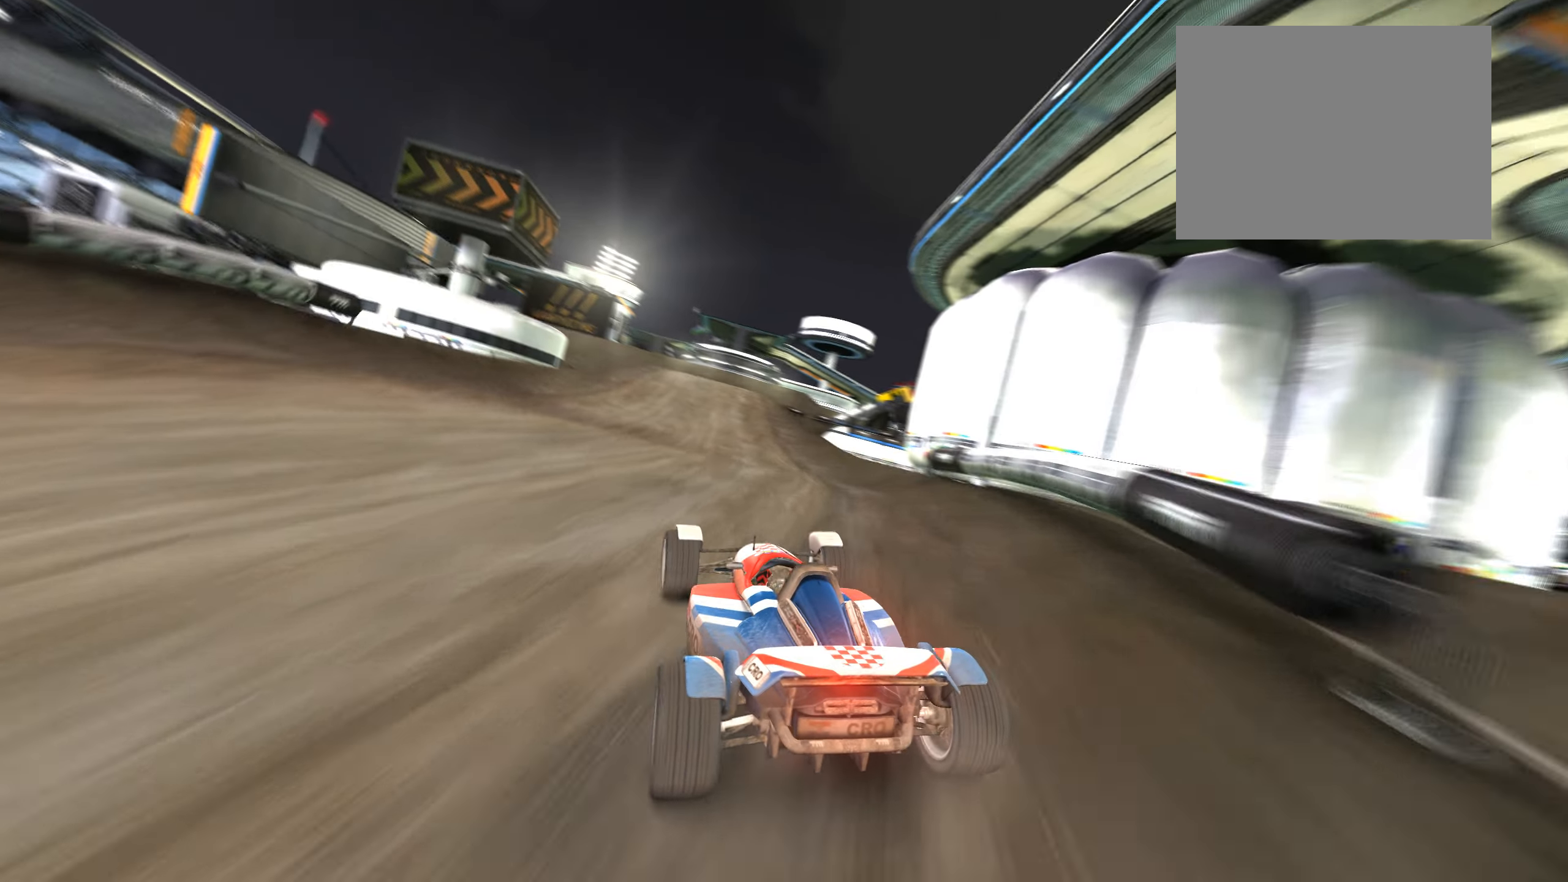
{"keys": ["up"], "events": [[283, "left", "down"], [383, "left", "up"]]}
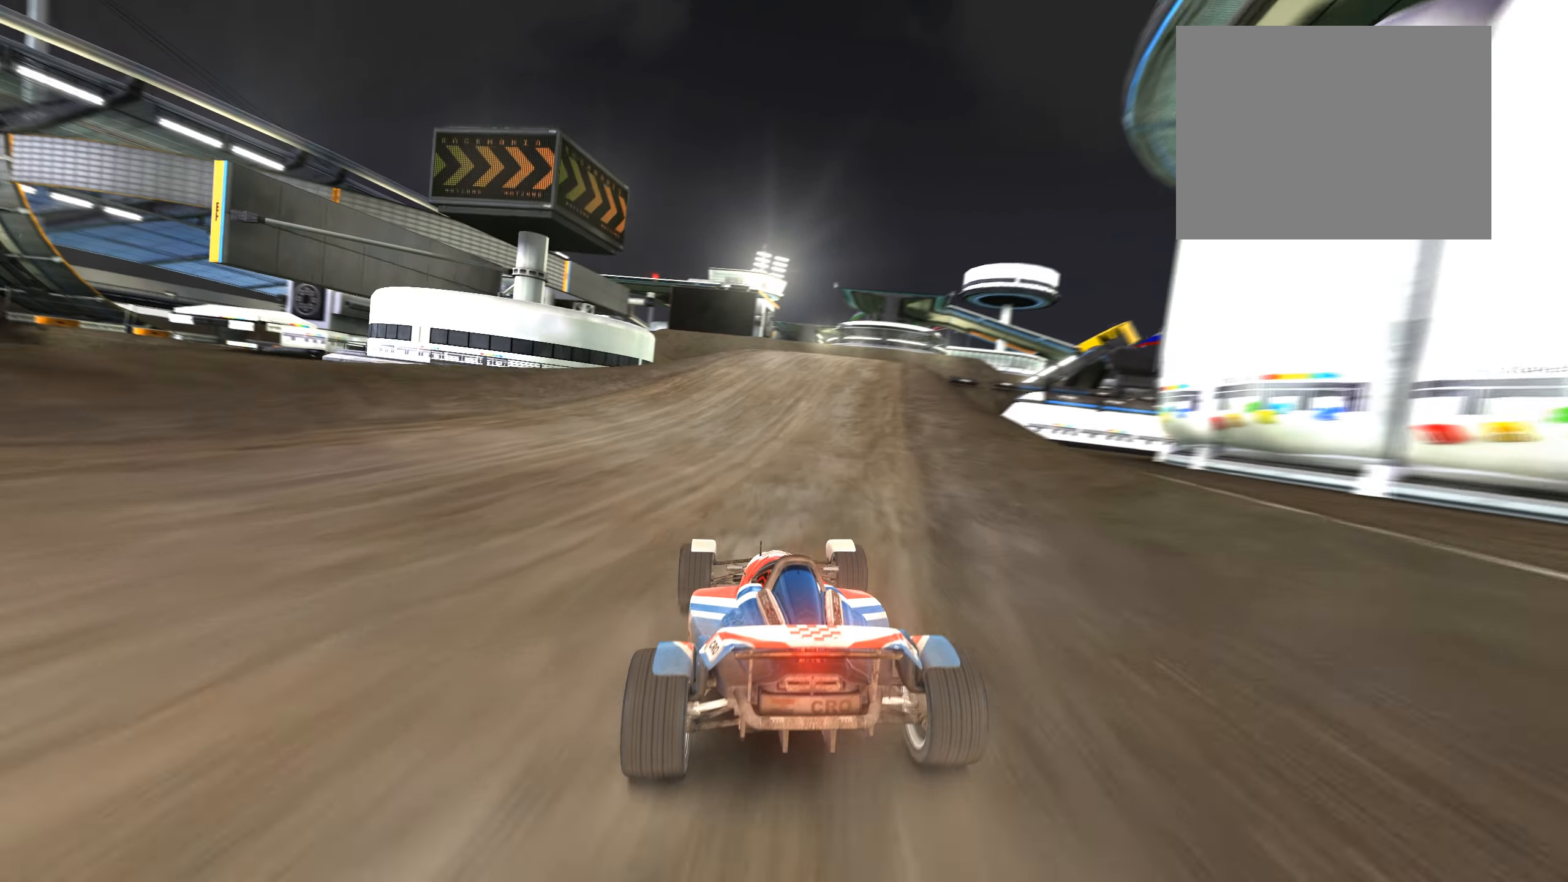
{"keys": ["right", "up"], "events": [[233, "right", "down"]]}
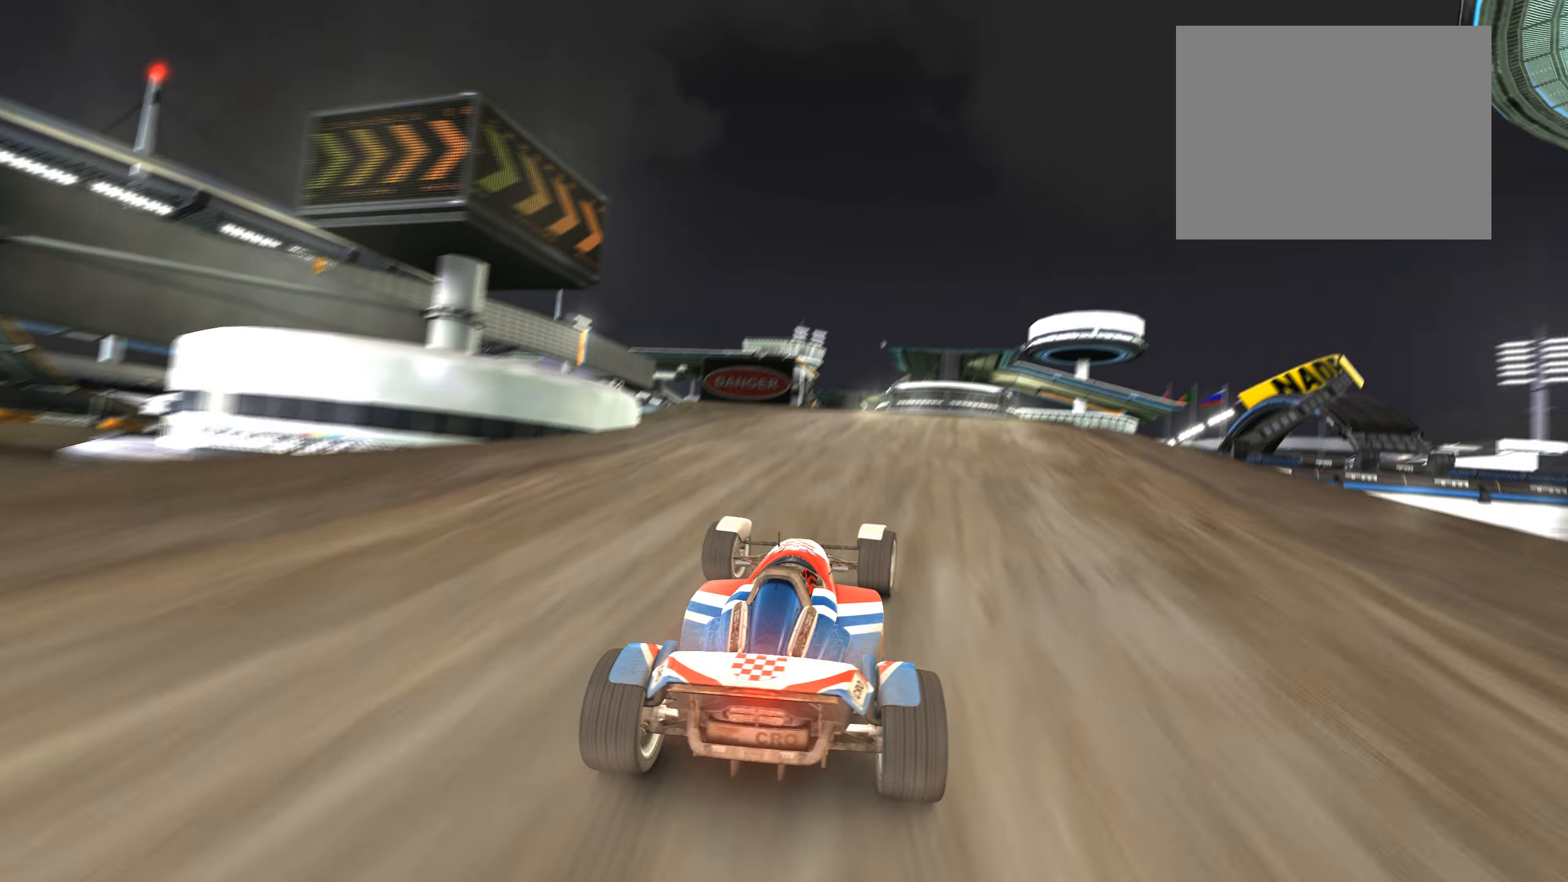
{"keys": ["right", "up"], "events": [[167, "right", "up"], [267, "right", "down"]]}
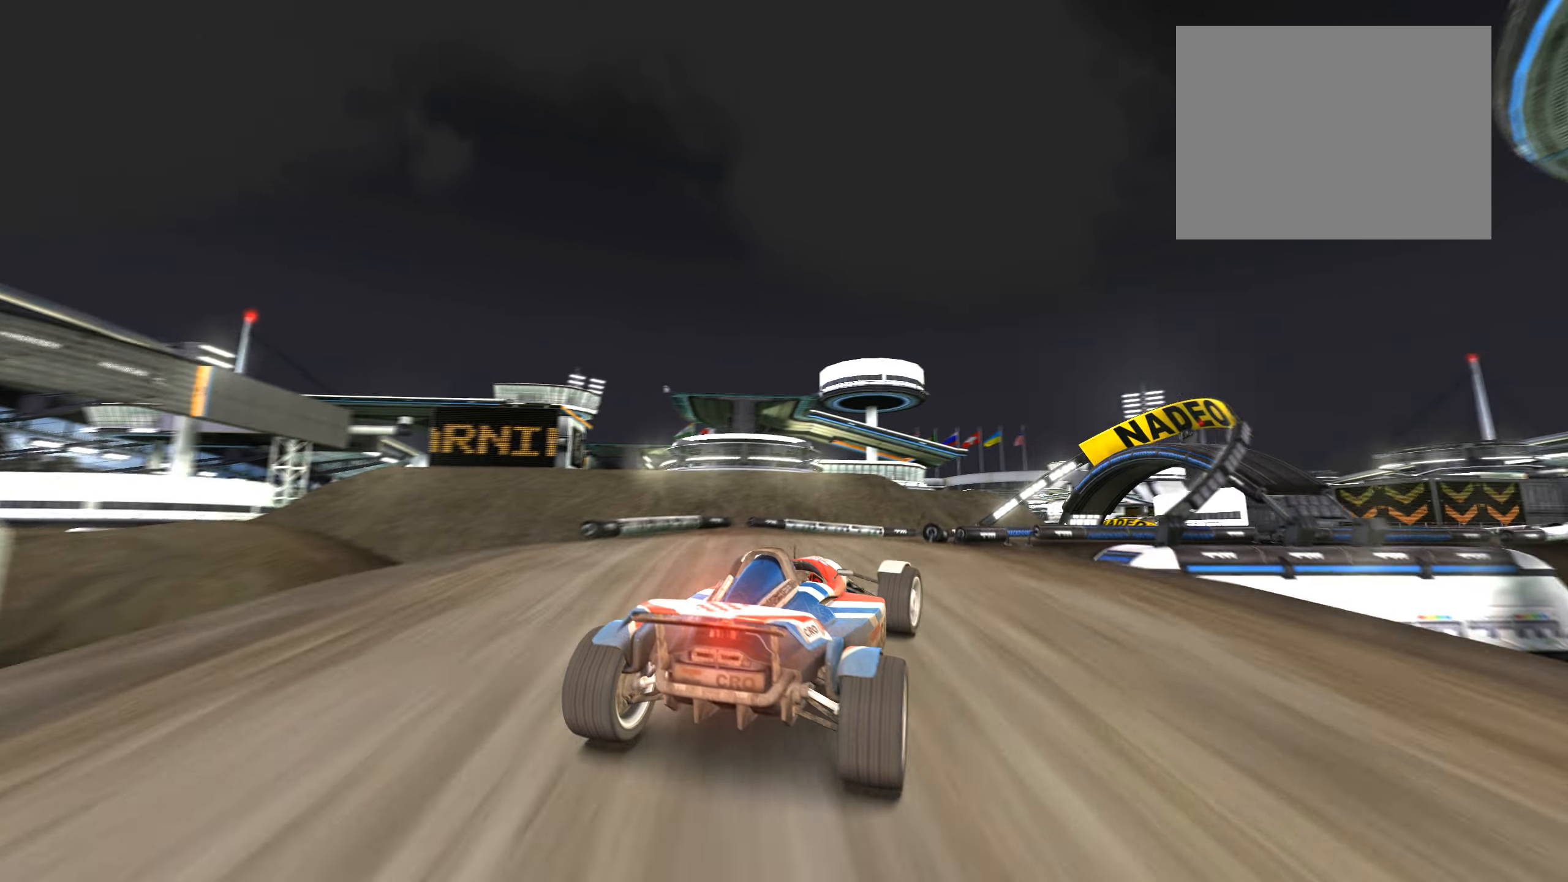
{"keys": ["right", "up"], "events": [[83, "right", "up"], [133, "right", "down"]]}
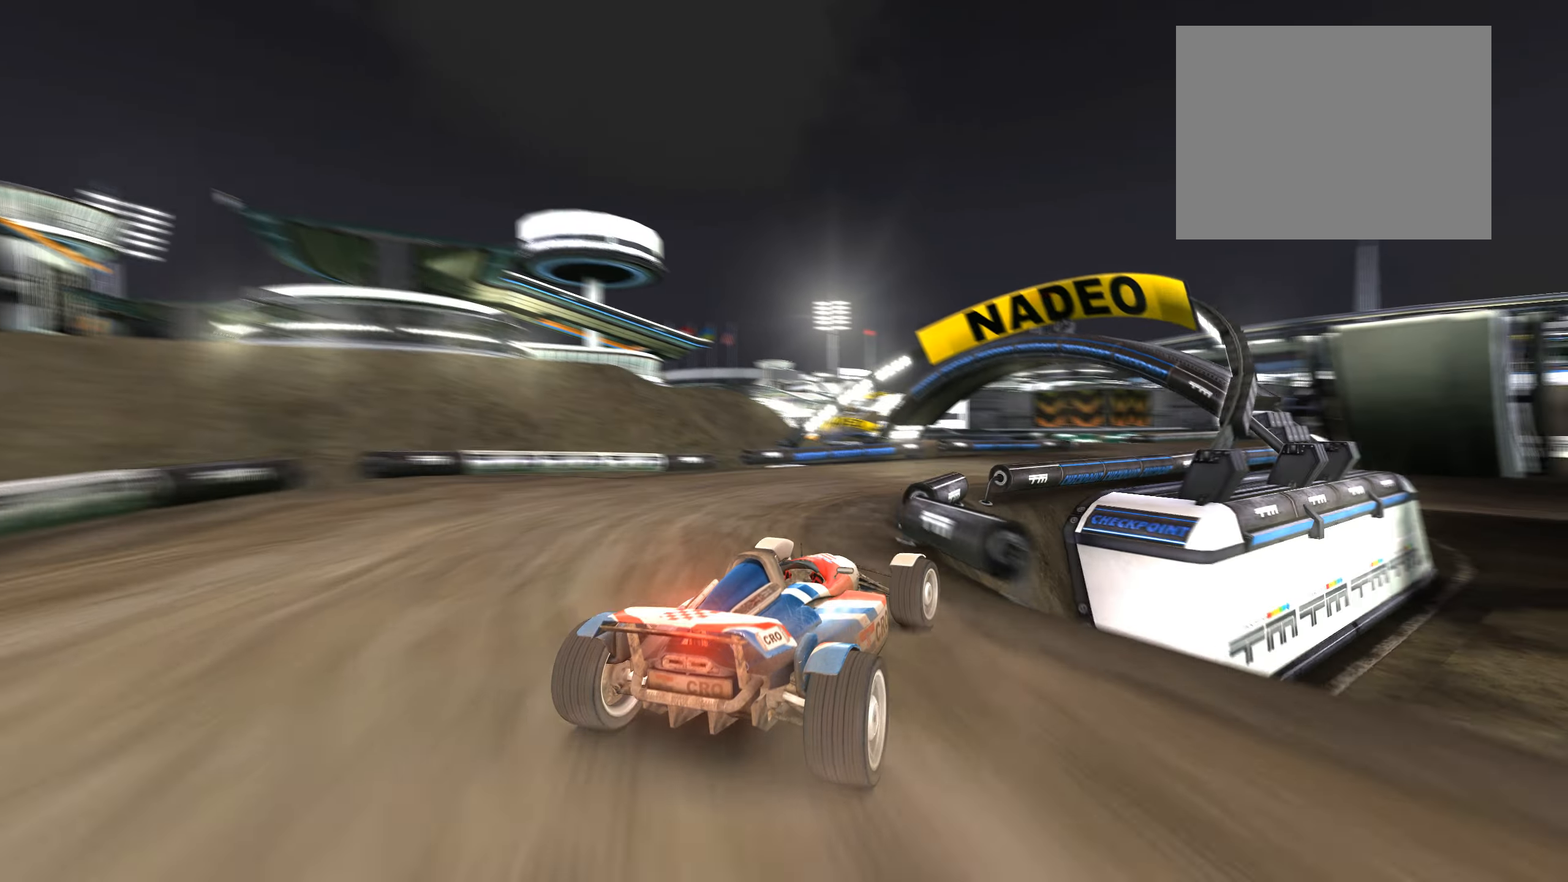
{"keys": ["up"], "events": [[17, "right", "up"], [217, "right", "down"], [300, "right", "up"], [450, "right", "down"], [500, "right", "up"]]}
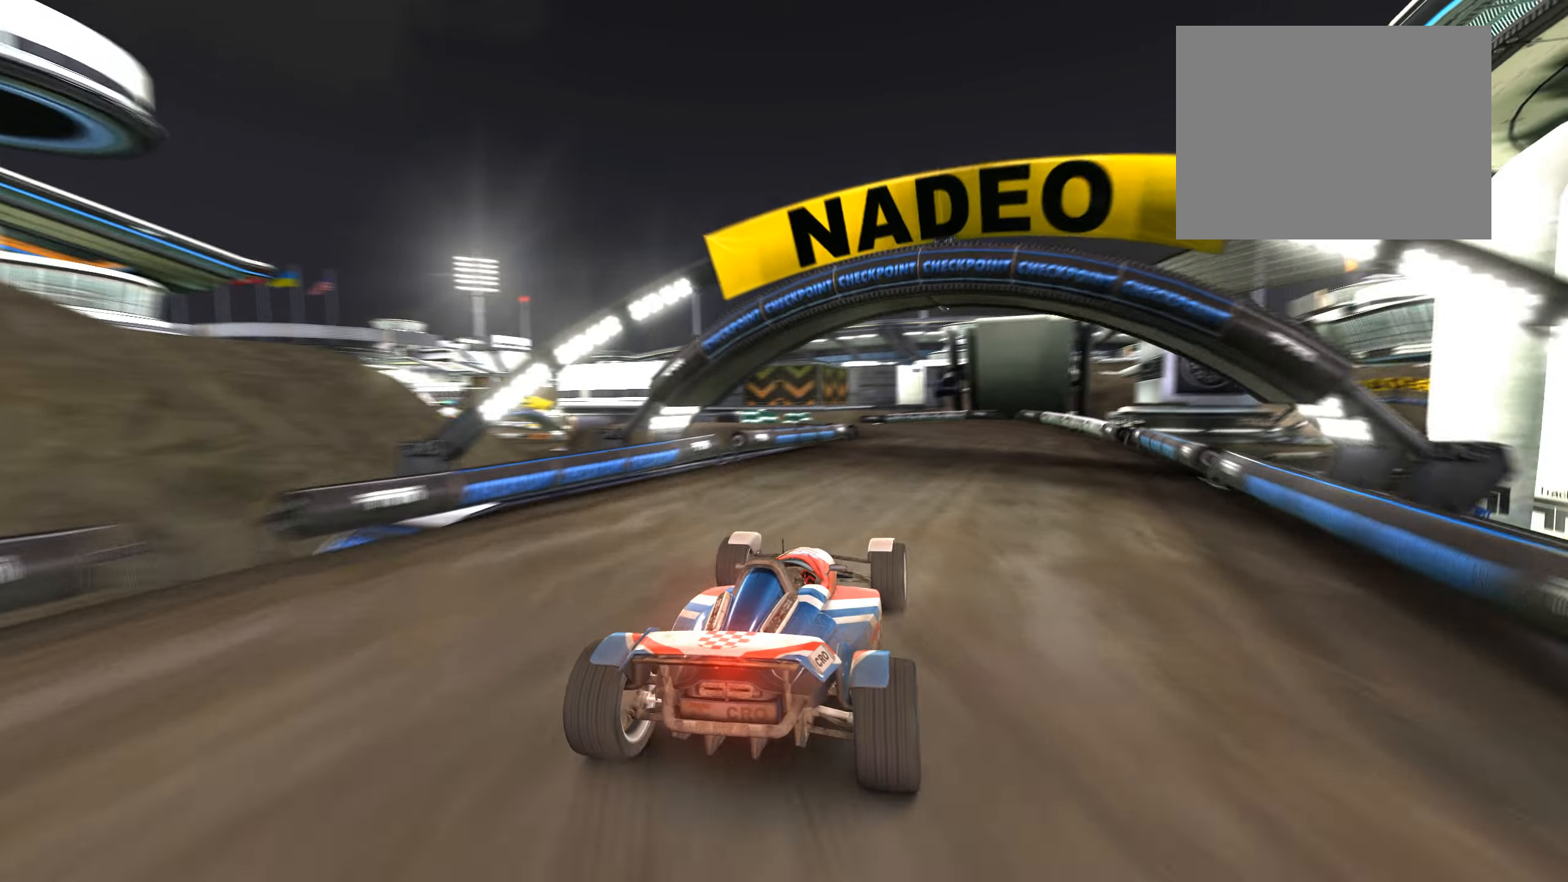
{"keys": ["left", "up"], "events": [[184, "right", "down"], [250, "right", "up"], [450, "left", "down"]]}
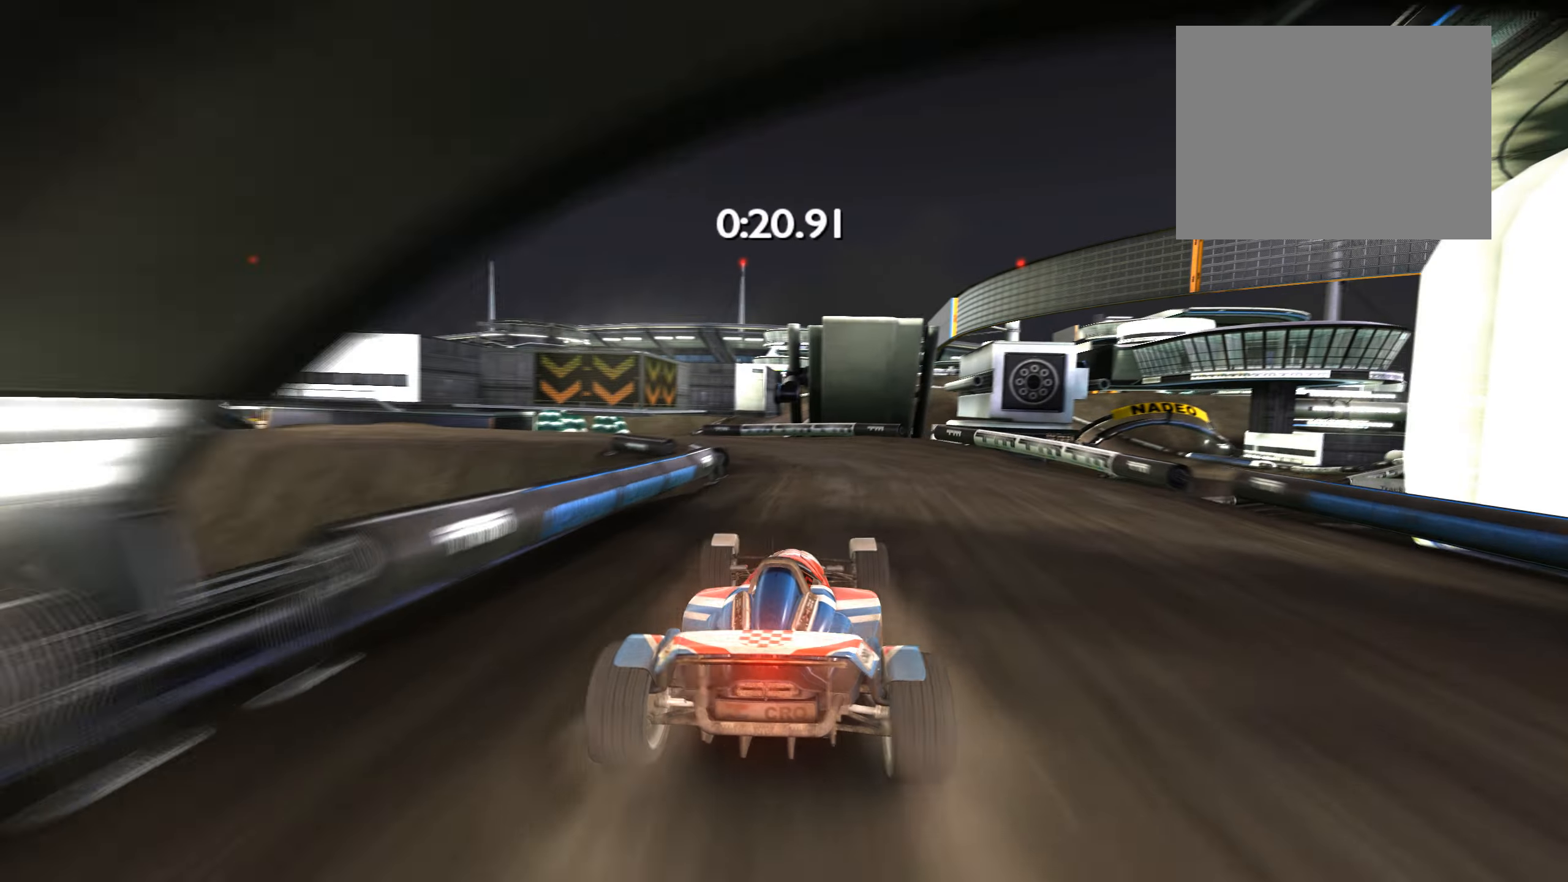
{"keys": ["up"], "events": [[50, "left", "up"], [167, "left", "down"], [300, "left", "up"], [384, "left", "down"], [500, "left", "up"]]}
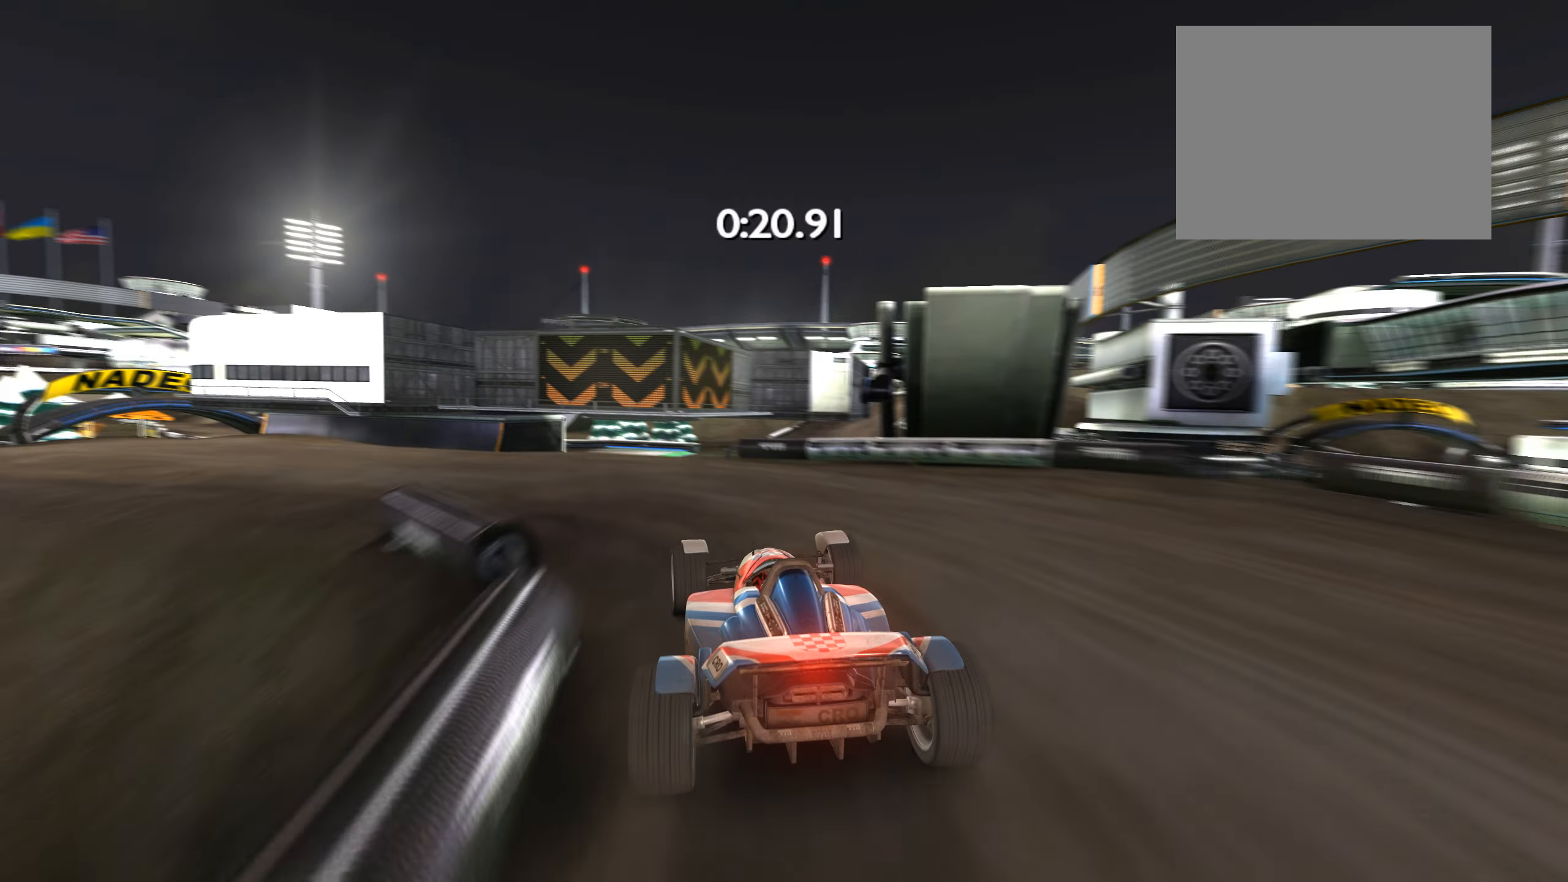
{"keys": ["up"], "events": [[234, "right", "down"], [284, "right", "up"]]}
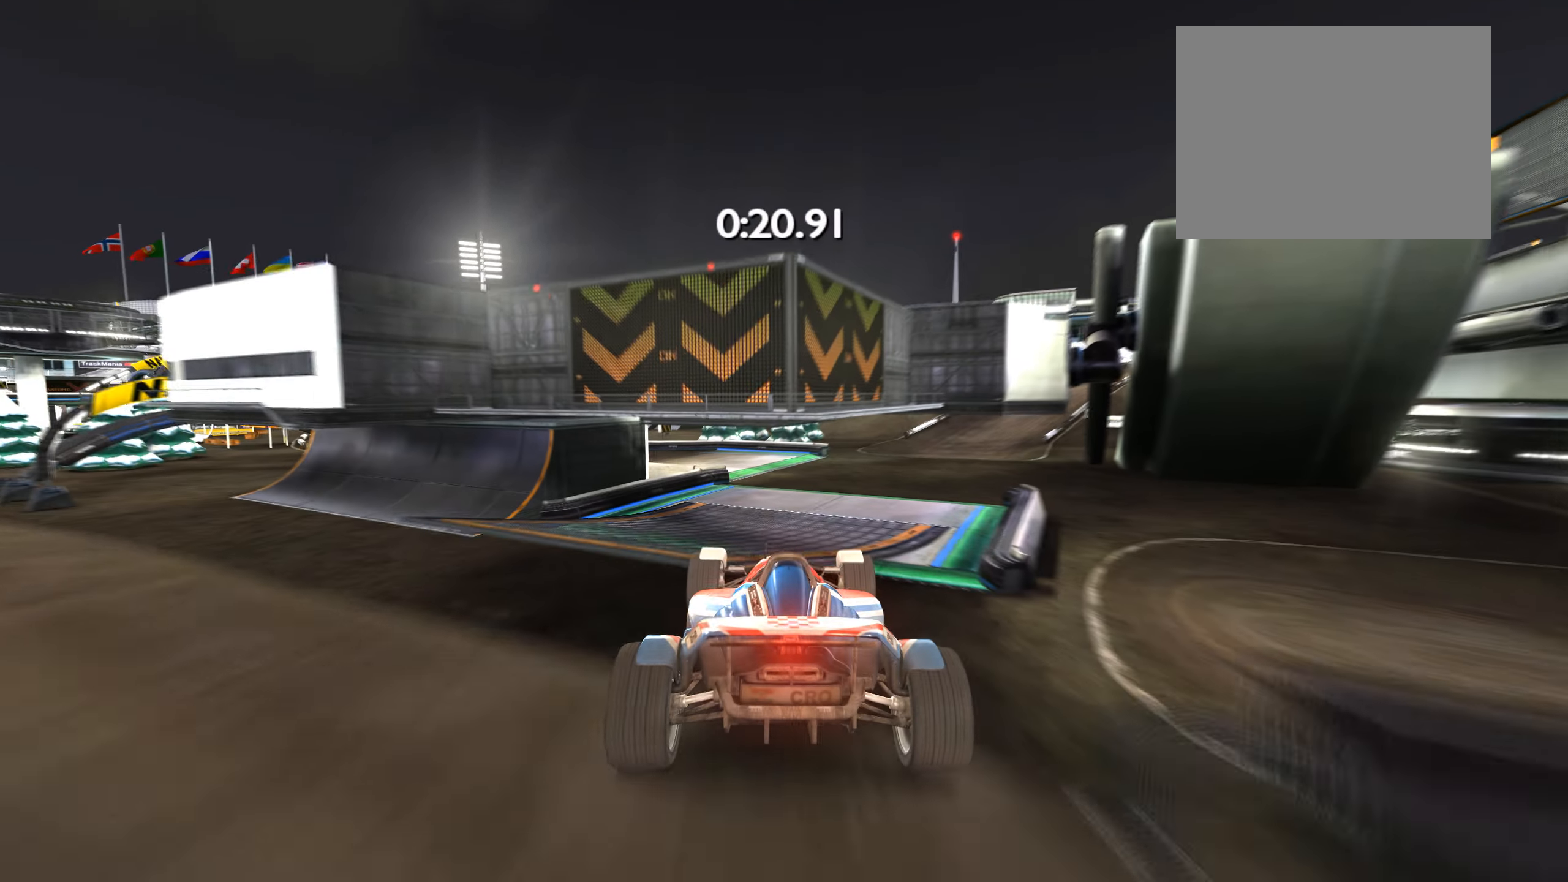
{"keys": ["right", "up"], "events": [[417, "right", "down"]]}
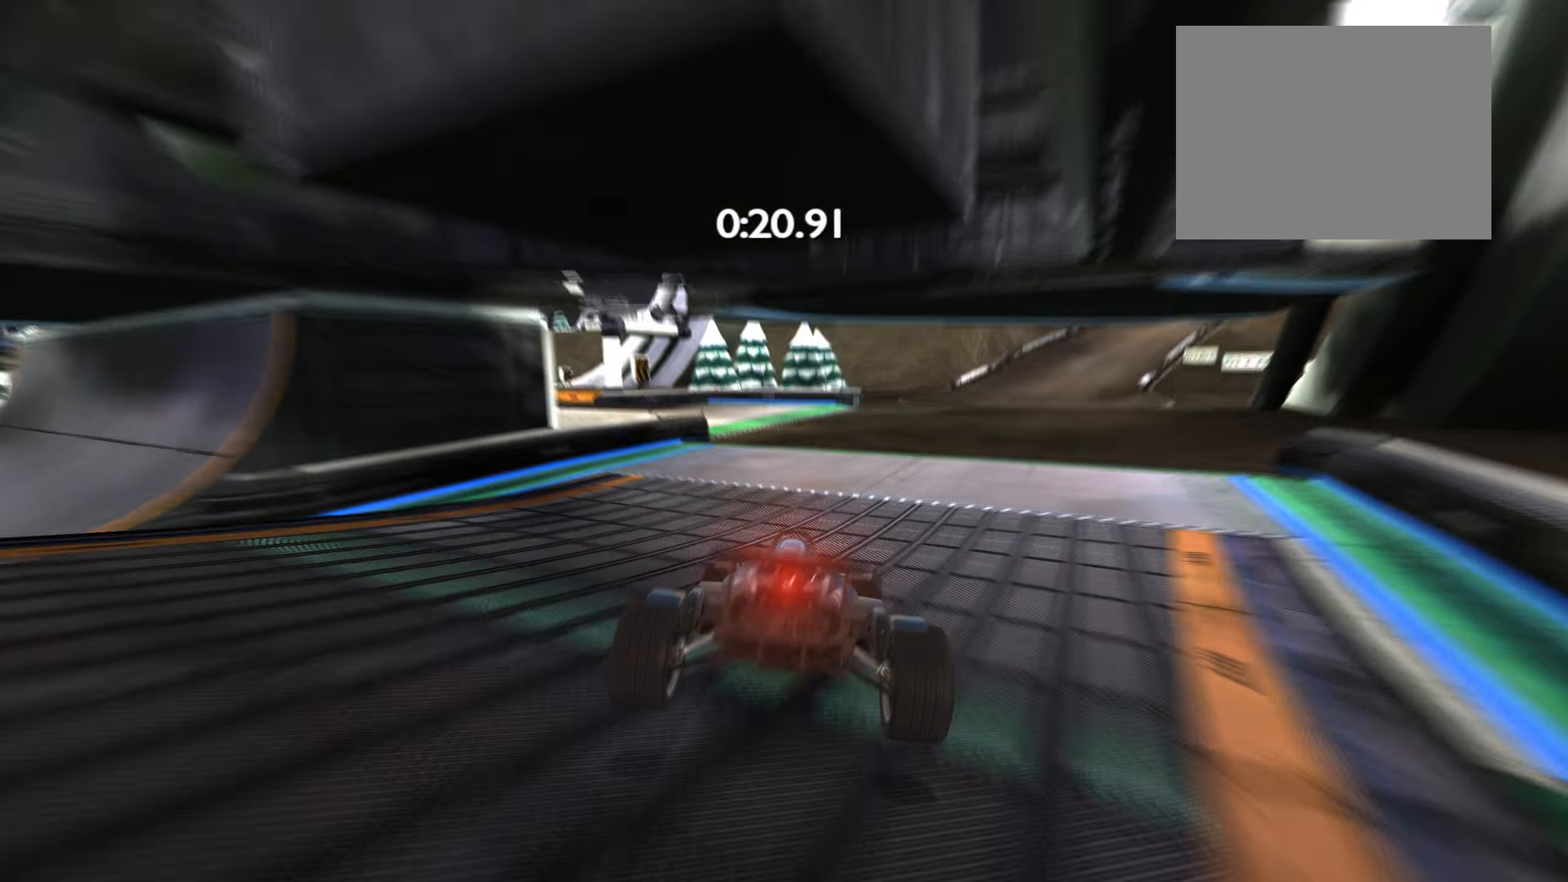
{"keys": ["up"], "events": [[200, "right", "up"], [400, "left", "down"], [417, "left", "up"]]}
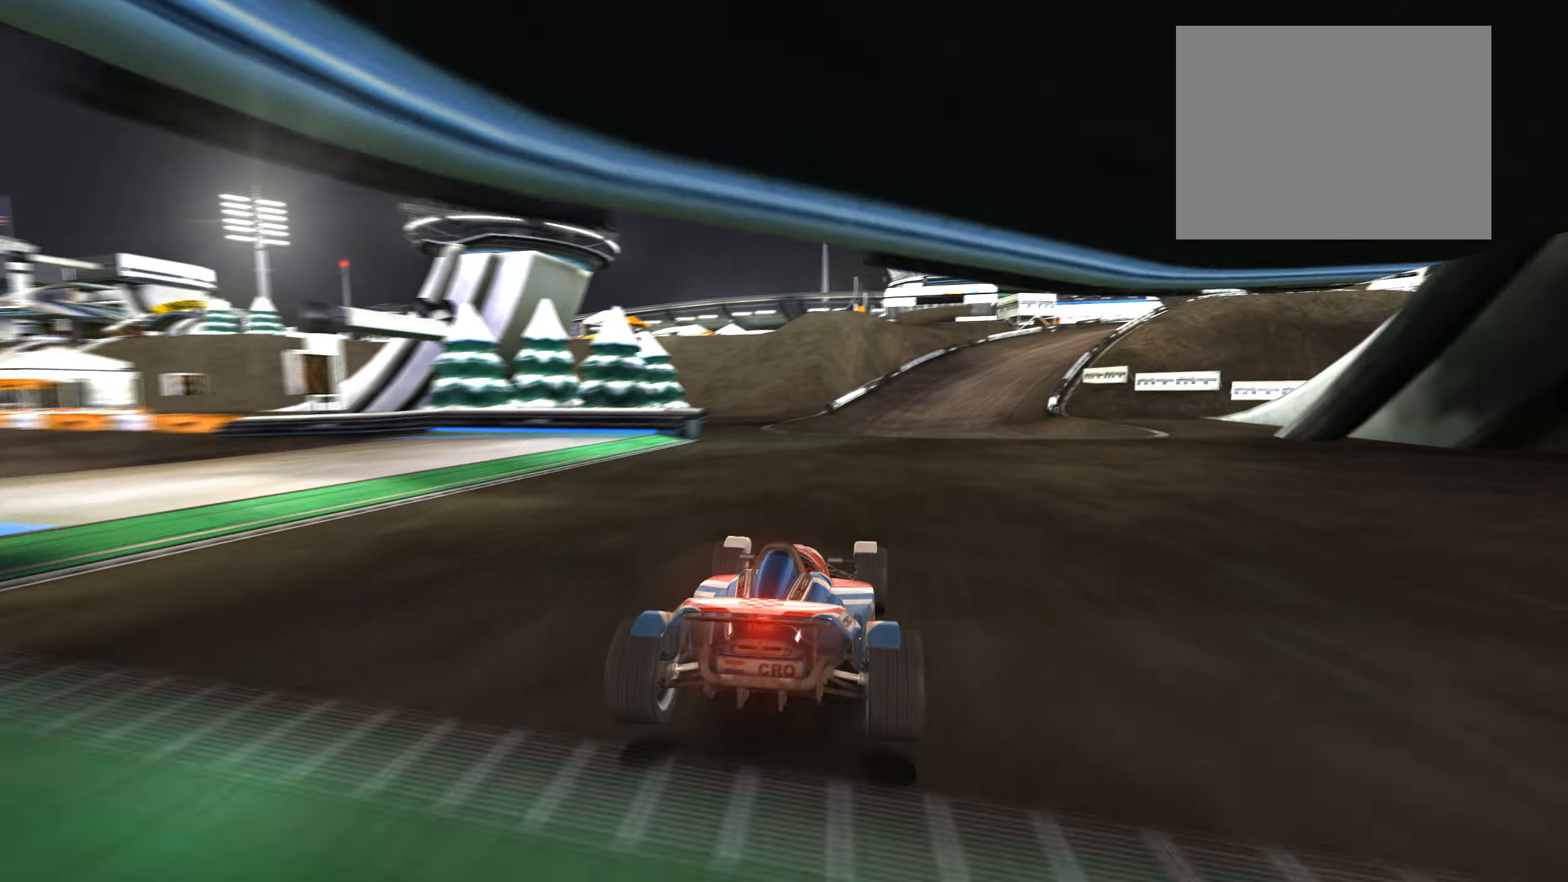
{"keys": ["right", "up"], "events": [[300, "left", "down"], [334, "left", "up"], [450, "right", "down"]]}
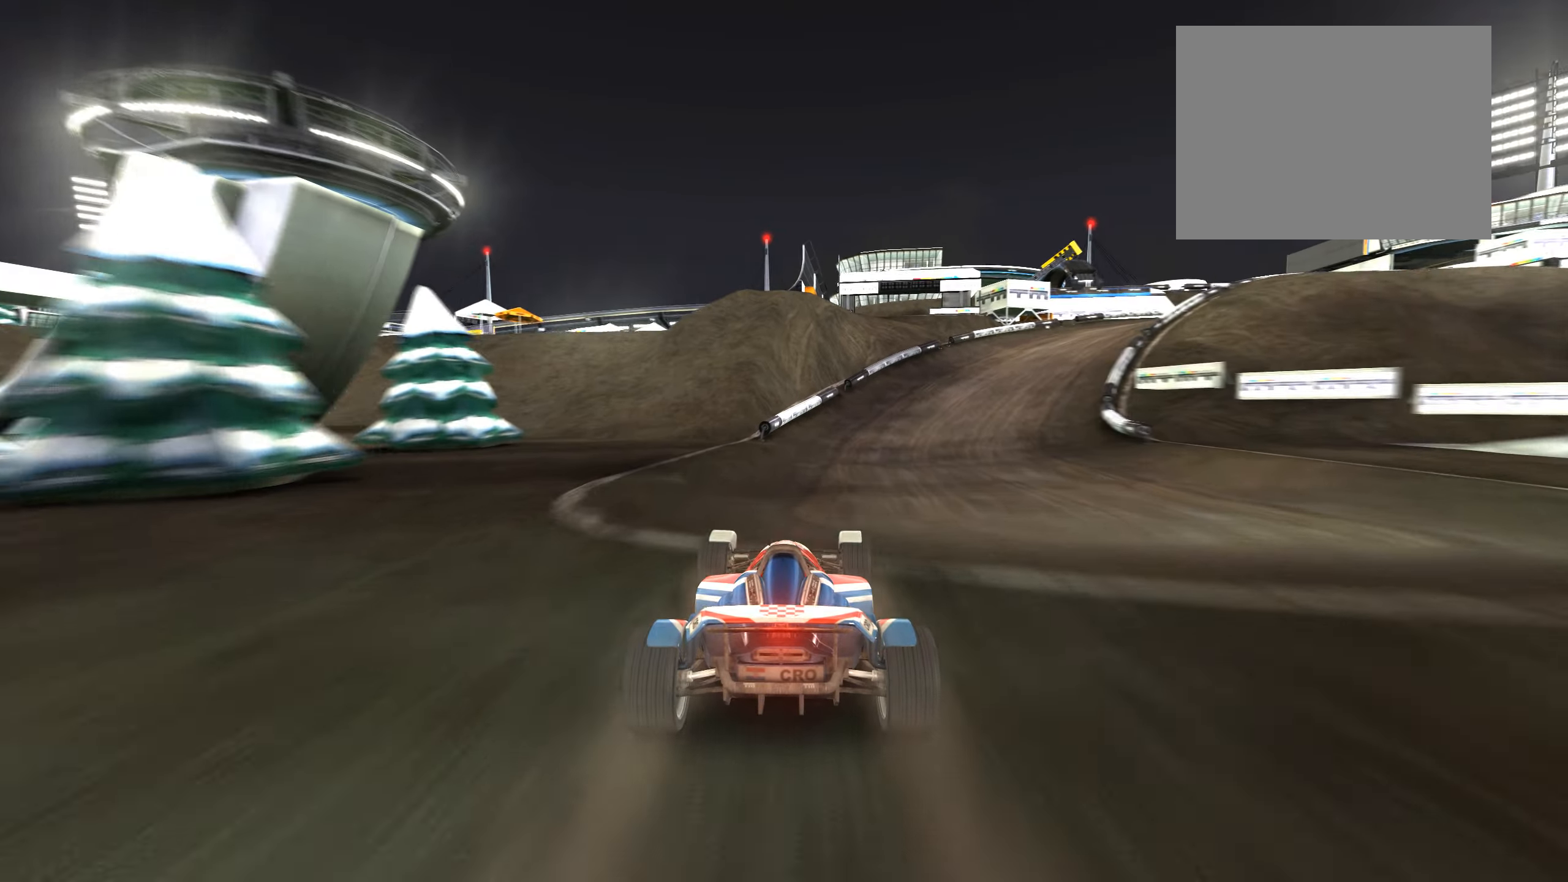
{"keys": ["right", "up"], "events": [[84, "right", "up"], [450, "right", "down"]]}
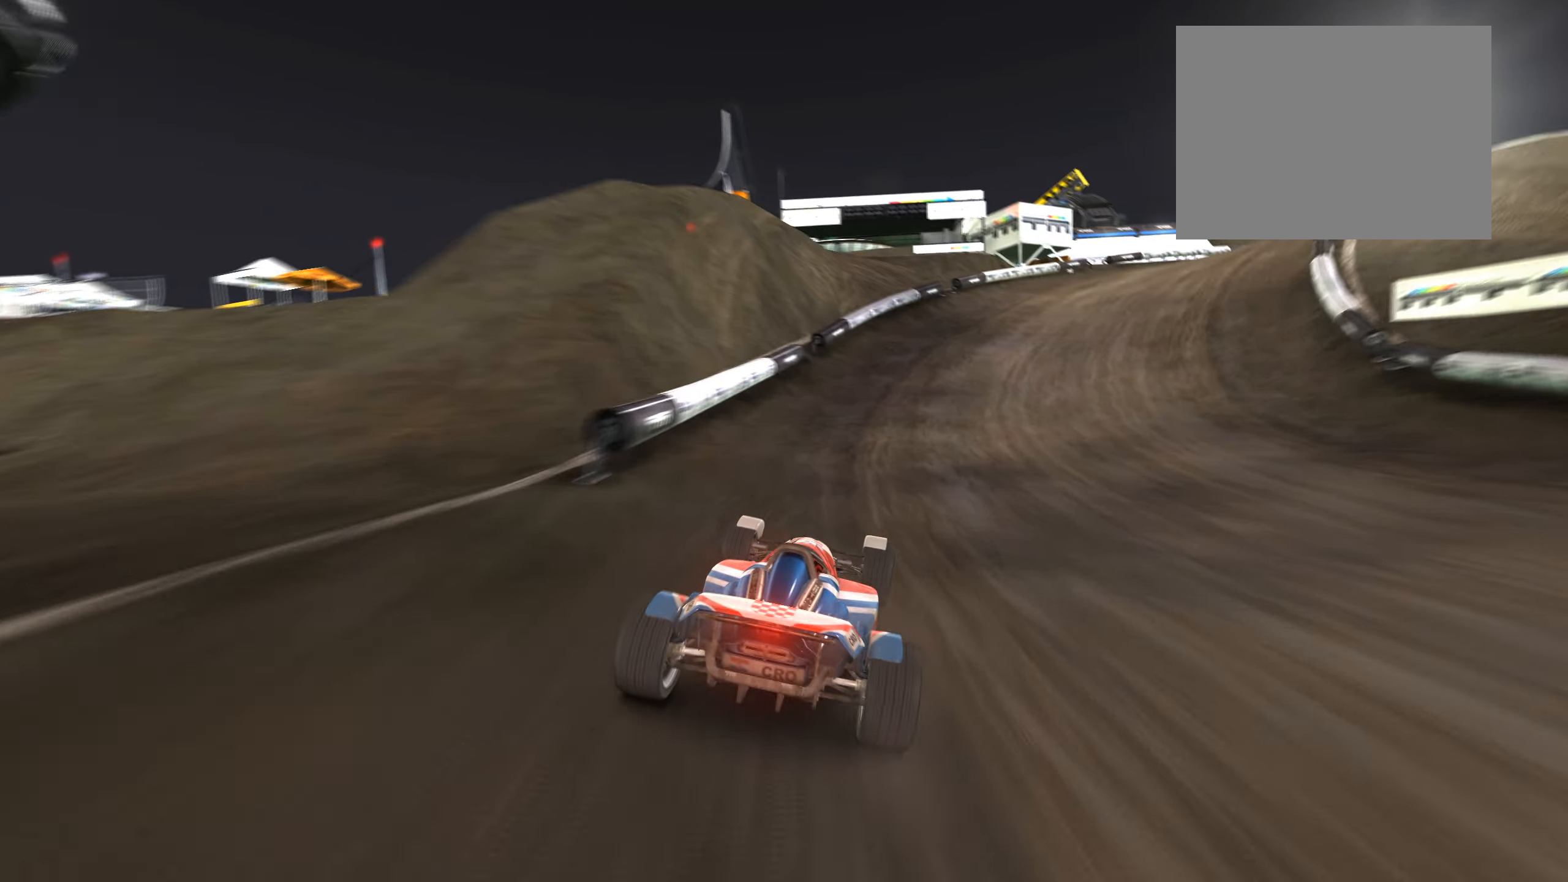
{"keys": ["right", "up"]}
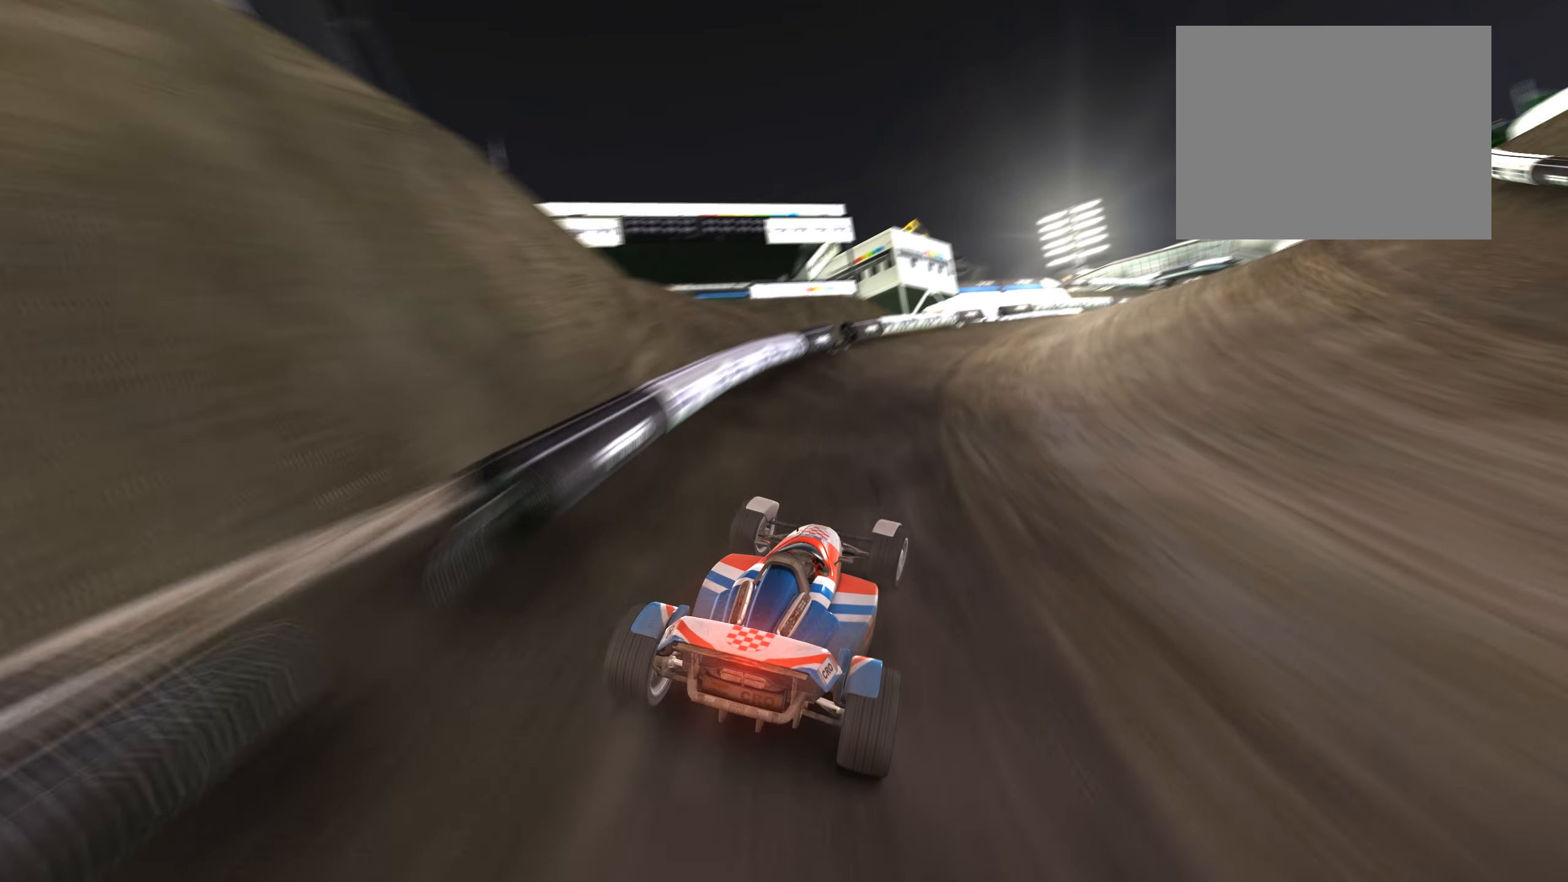
{"keys": ["right", "up"], "events": [[350, "right", "up"], [467, "right", "down"]]}
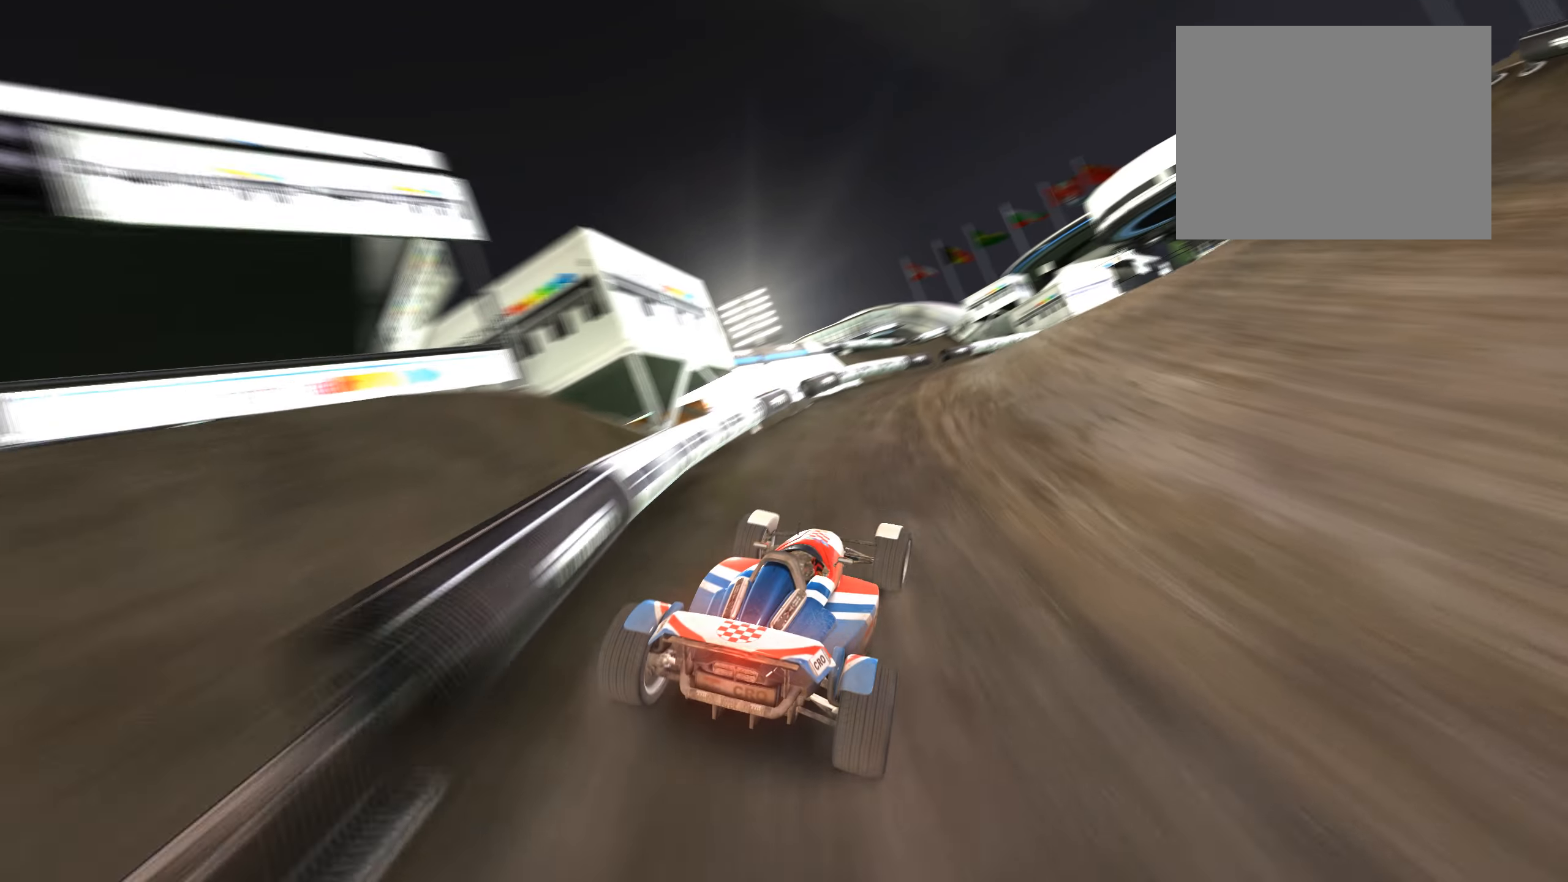
{"keys": ["right", "up"], "events": [[34, "right", "up"], [117, "right", "down"], [350, "right", "up"], [400, "right", "down"]]}
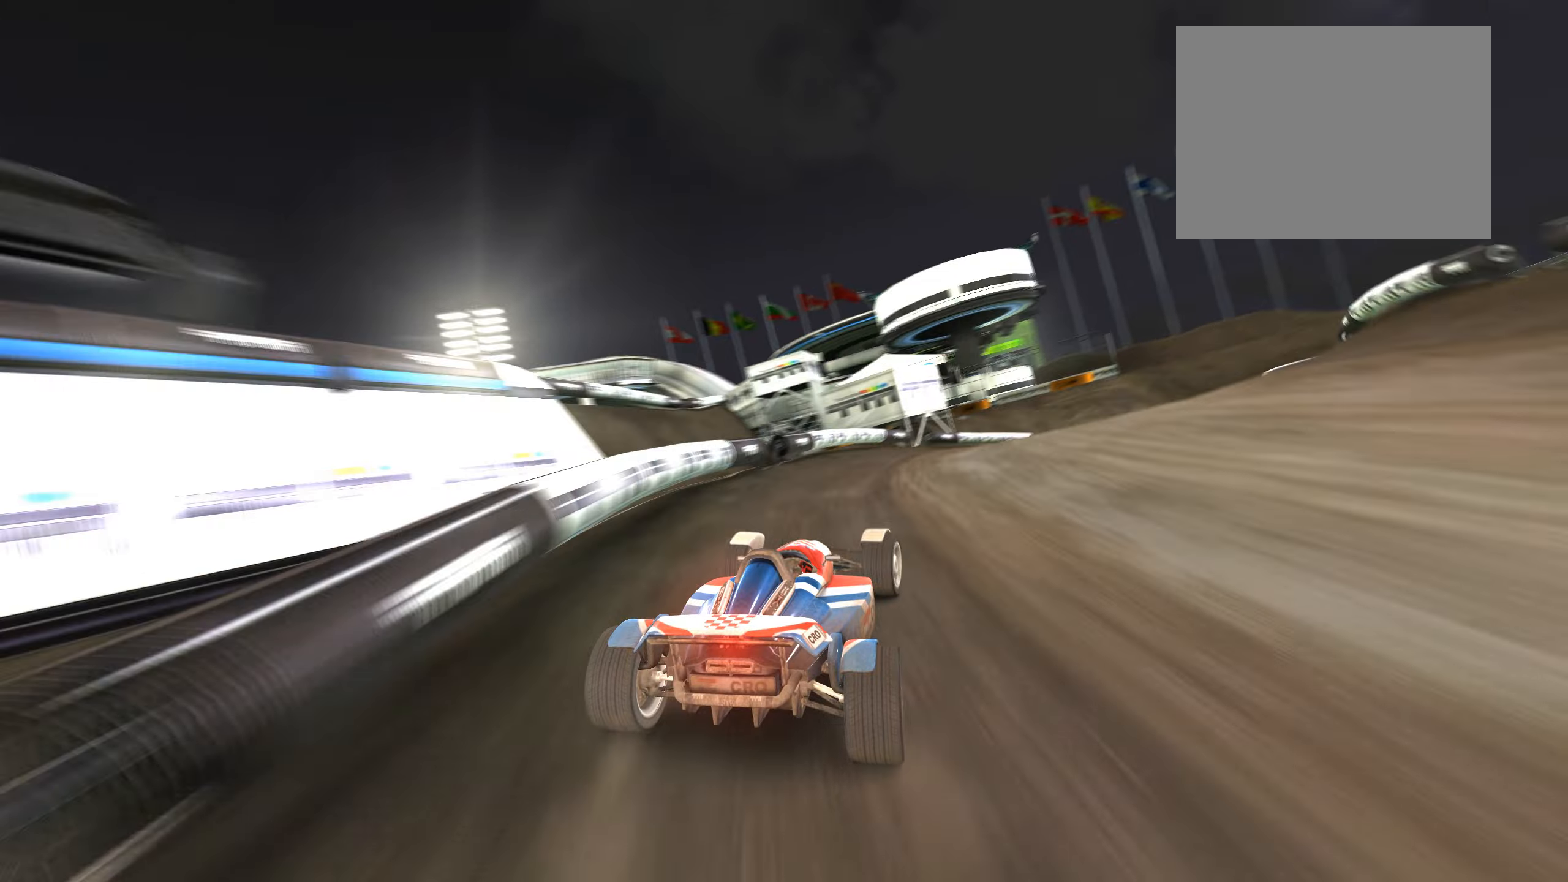
{"keys": ["right", "up"], "events": [[66, "right", "up"], [150, "right", "down"], [350, "right", "up"], [466, "right", "down"]]}
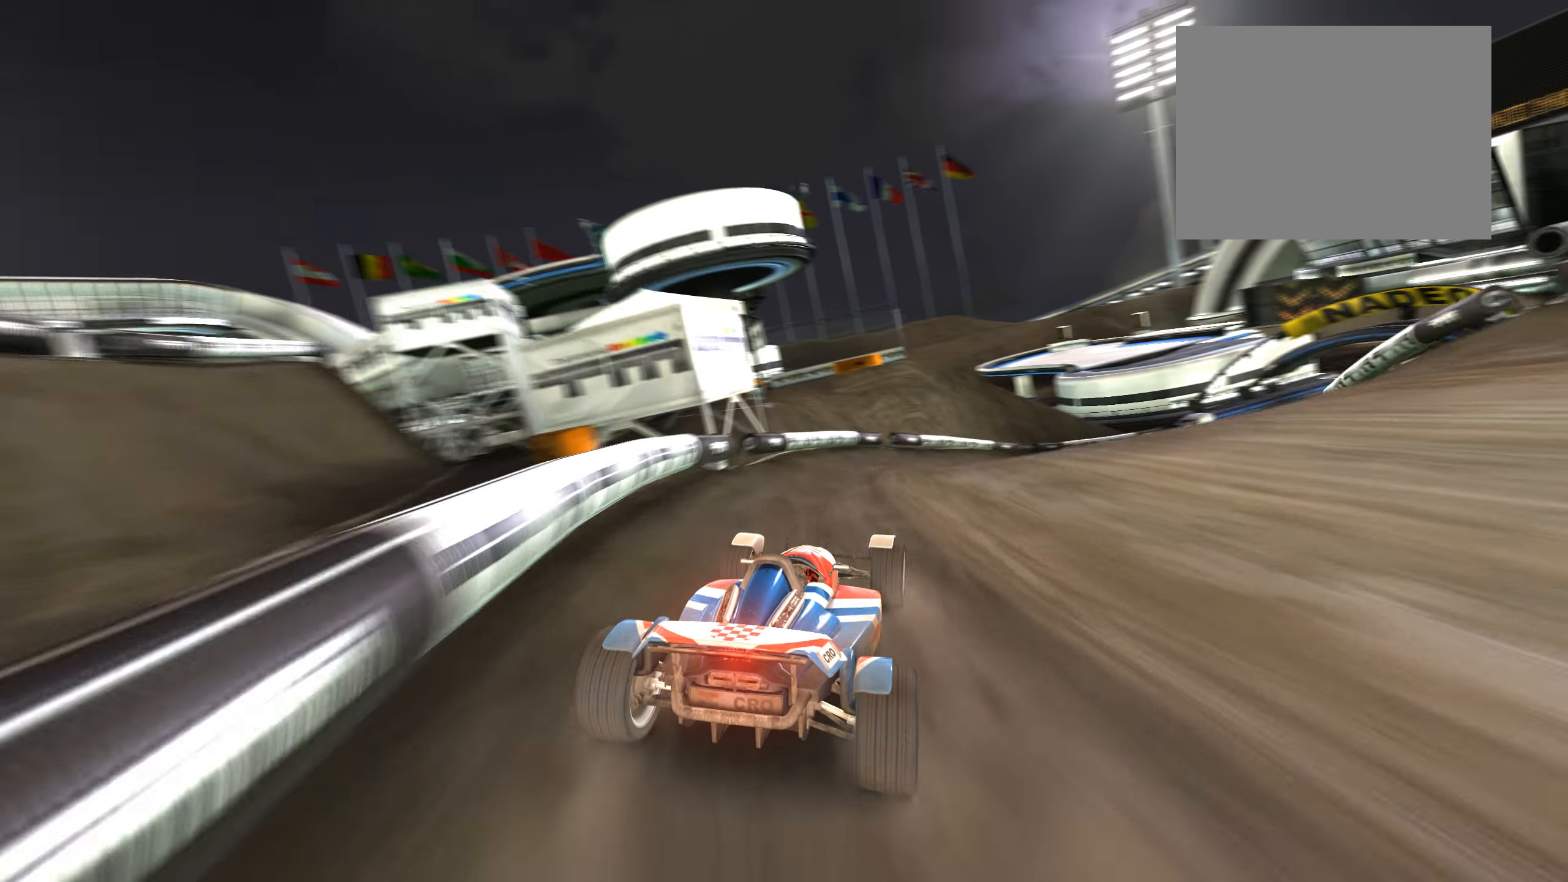
{"keys": ["right", "up"], "events": [[166, "right", "up"], [266, "right", "down"], [366, "right", "up"], [500, "right", "down"]]}